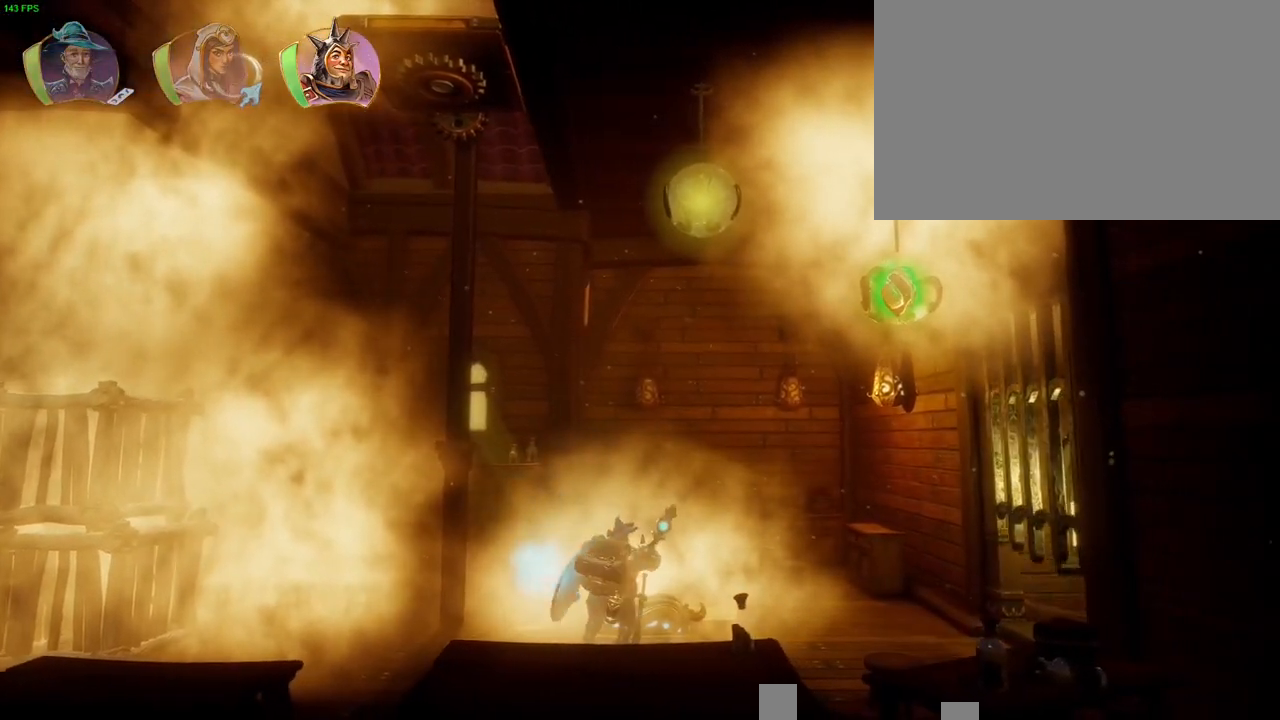
Gameplay with a controller (PlayStation layout); each line is a JSON object with the inputs held at the frame after it (dt_ms = milliseconds from this image to that frame). "button_events" lists button changes between this image and that frame as [ms after this image, input, new state], when the widget could be followed in between (sticks are given only as held states). Not read: HOME TOUCHPAD.
{"dt_ms": 500, "buttons": [], "left_stick": "right", "right_stick": "center", "button_events": [[83, "CIRCLE", "up"], [317, "TRIANGLE", "down"], [400, "TRIANGLE", "up"]]}
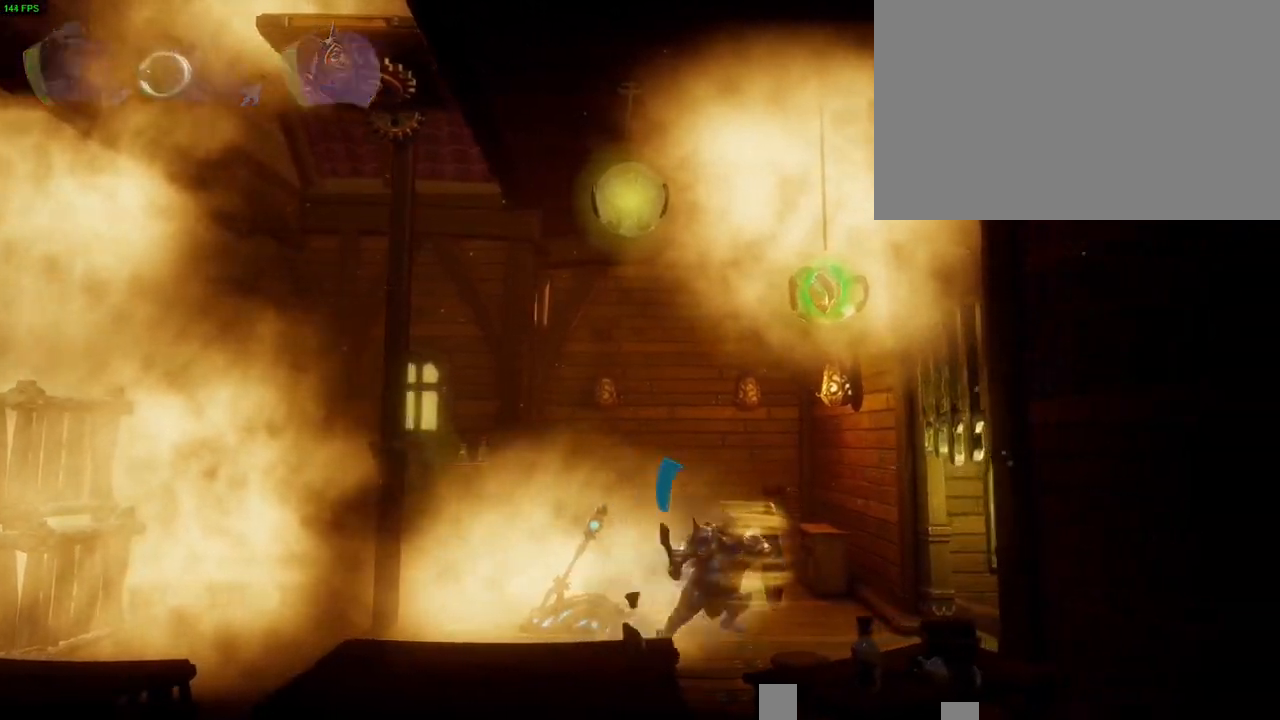
{"dt_ms": 500, "buttons": ["CROSS"], "left_stick": "right", "right_stick": "center", "button_events": [[317, "CROSS", "down"]]}
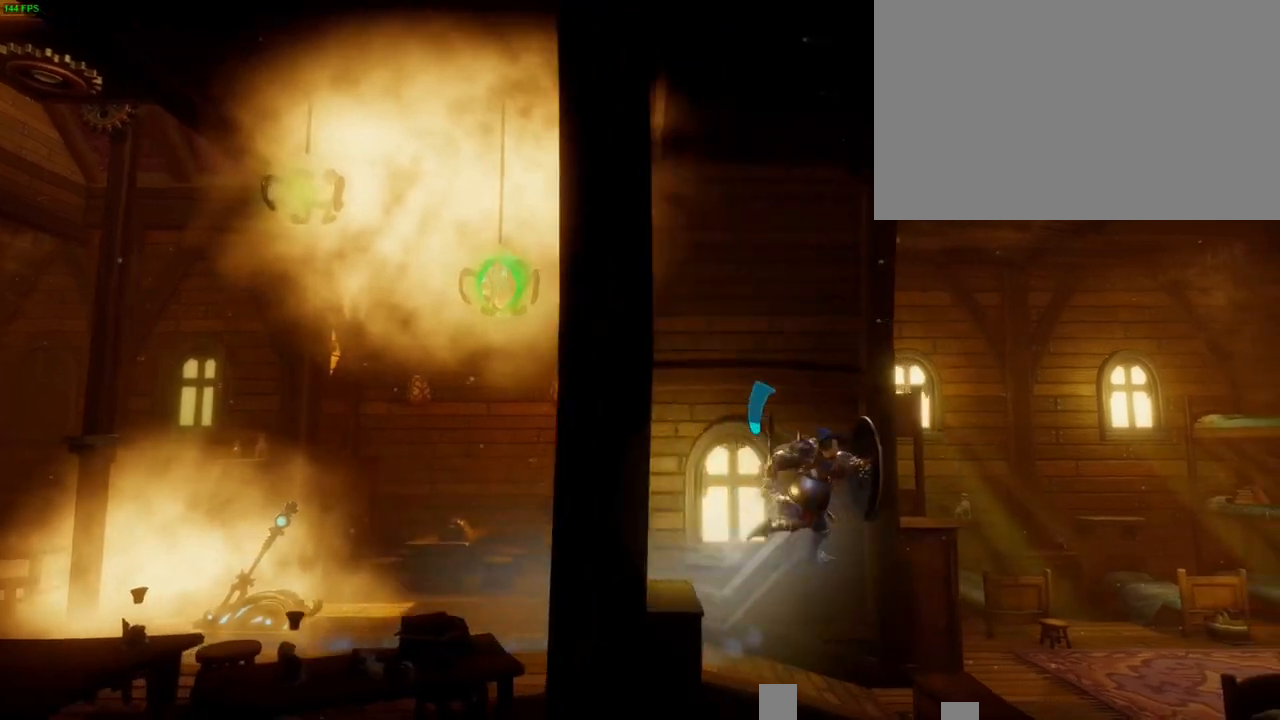
{"dt_ms": 500, "buttons": [], "left_stick": "right", "right_stick": "up-right", "button_events": [[33, "CROSS", "up"]]}
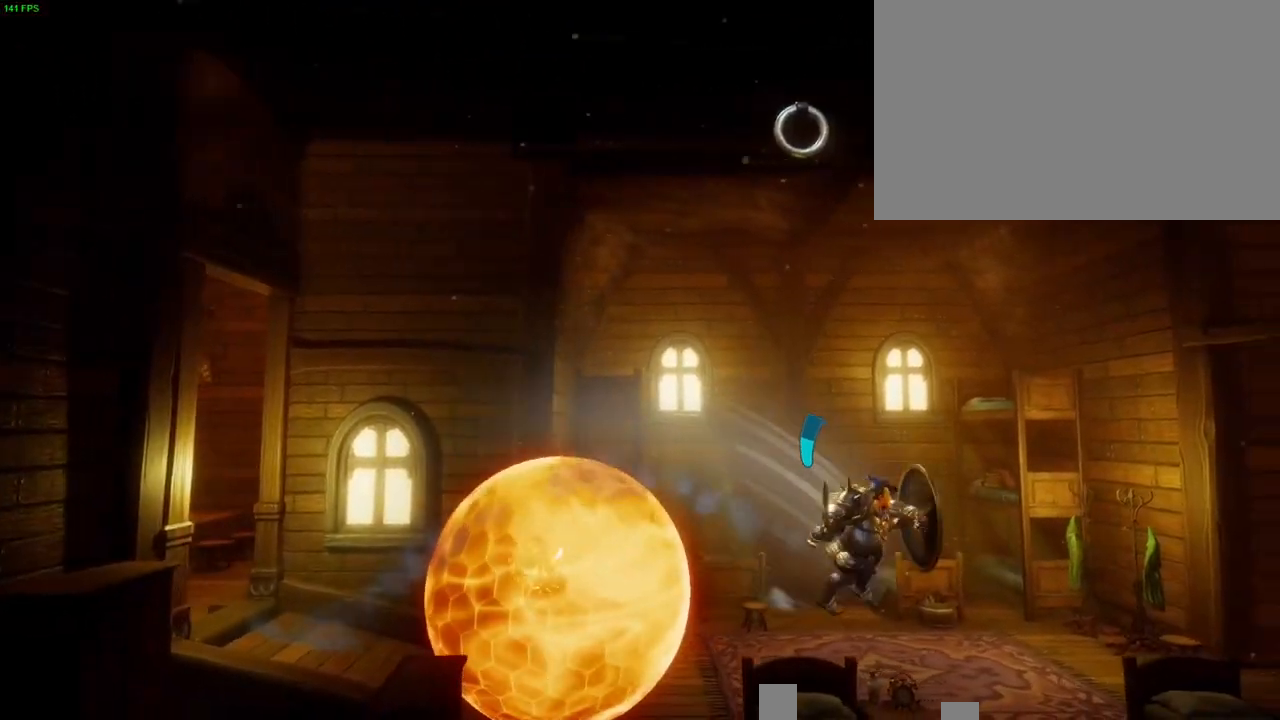
{"dt_ms": 500, "buttons": ["L3"], "left_stick": "down-left", "right_stick": "left", "button_events": [[333, "L3", "down"]]}
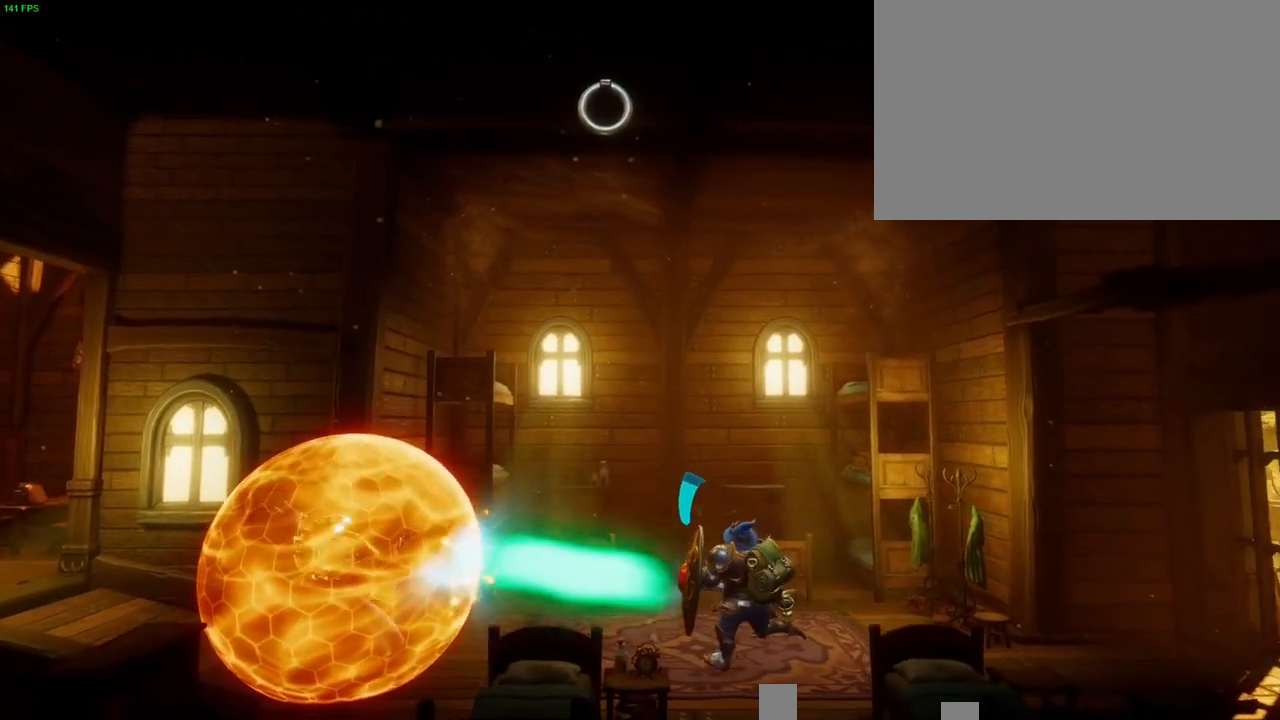
{"dt_ms": 500, "buttons": [], "left_stick": "center", "right_stick": "left", "button_events": [[133, "L3", "up"]]}
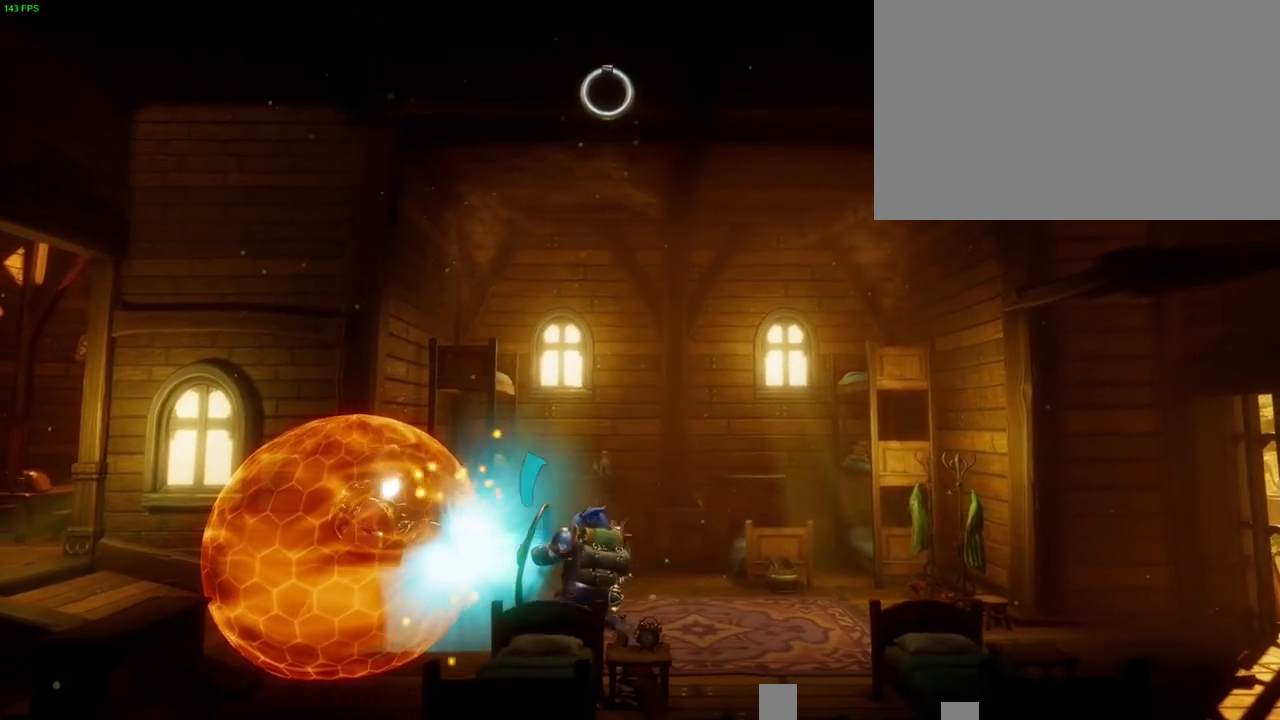
{"dt_ms": 500, "buttons": [], "left_stick": "center", "right_stick": "left", "button_events": []}
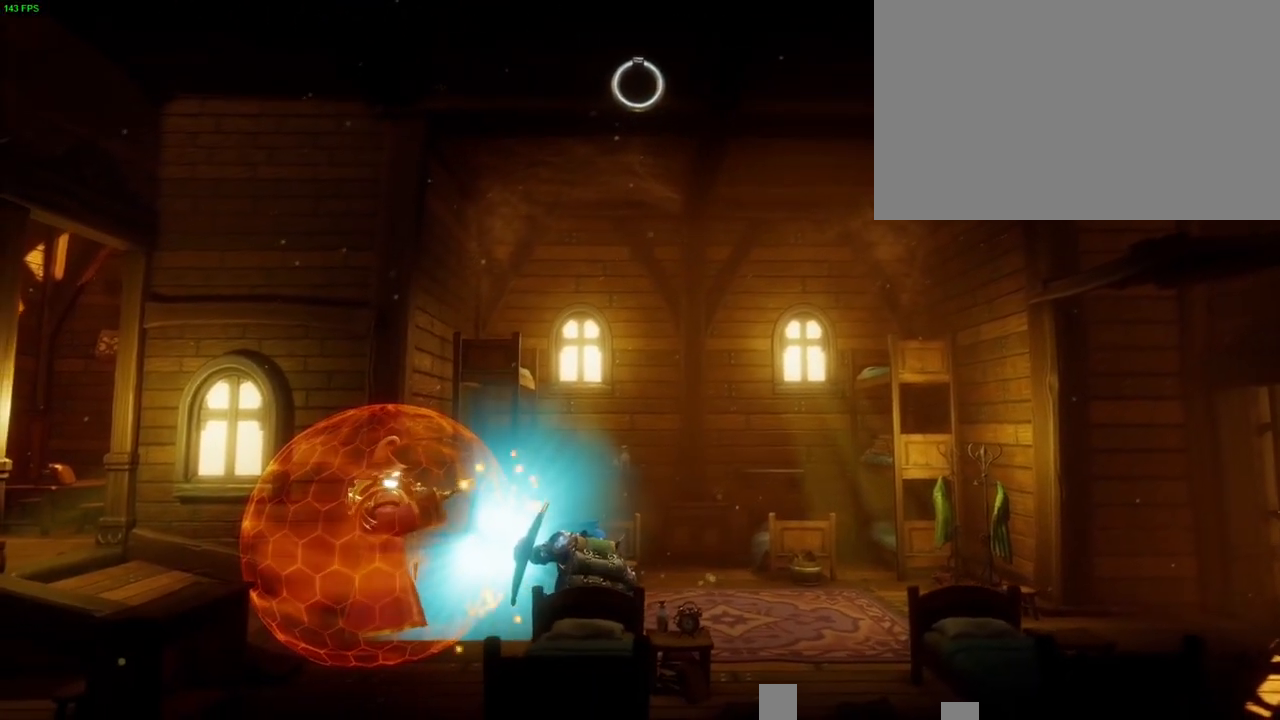
{"dt_ms": 500, "buttons": [], "left_stick": "left", "right_stick": "left", "button_events": []}
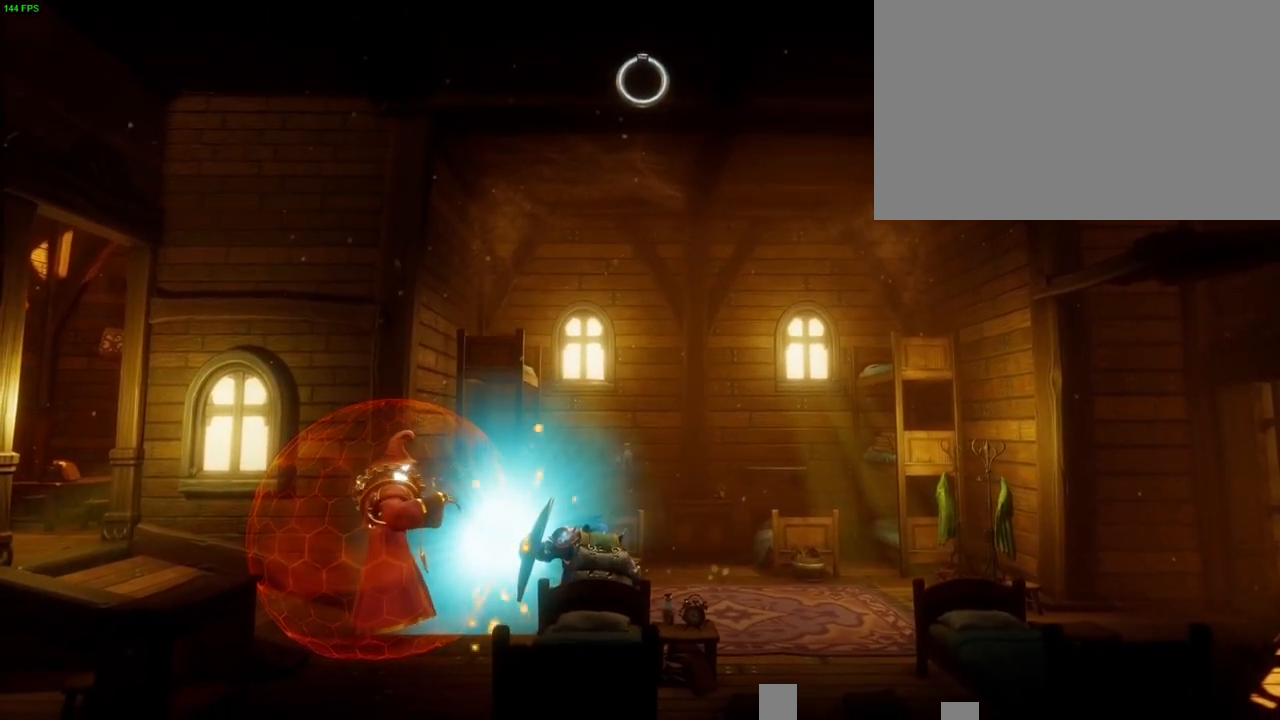
{"dt_ms": 500, "buttons": [], "left_stick": "left", "right_stick": "center", "button_events": []}
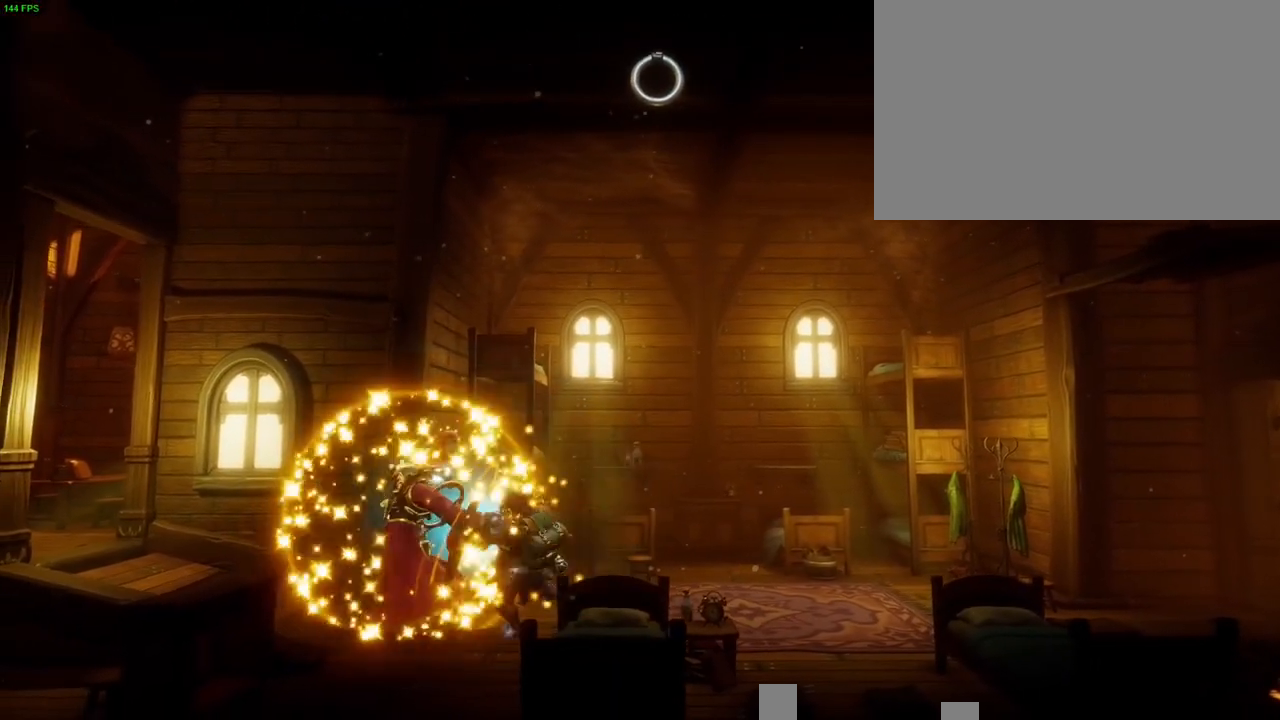
{"dt_ms": 500, "buttons": ["SQUARE"], "left_stick": "left", "right_stick": "center", "button_events": [[17, "SQUARE", "down"], [100, "SQUARE", "up"], [183, "SQUARE", "down"], [267, "SQUARE", "up"], [350, "TRIANGLE", "down"], [417, "TRIANGLE", "up"], [467, "SQUARE", "down"]]}
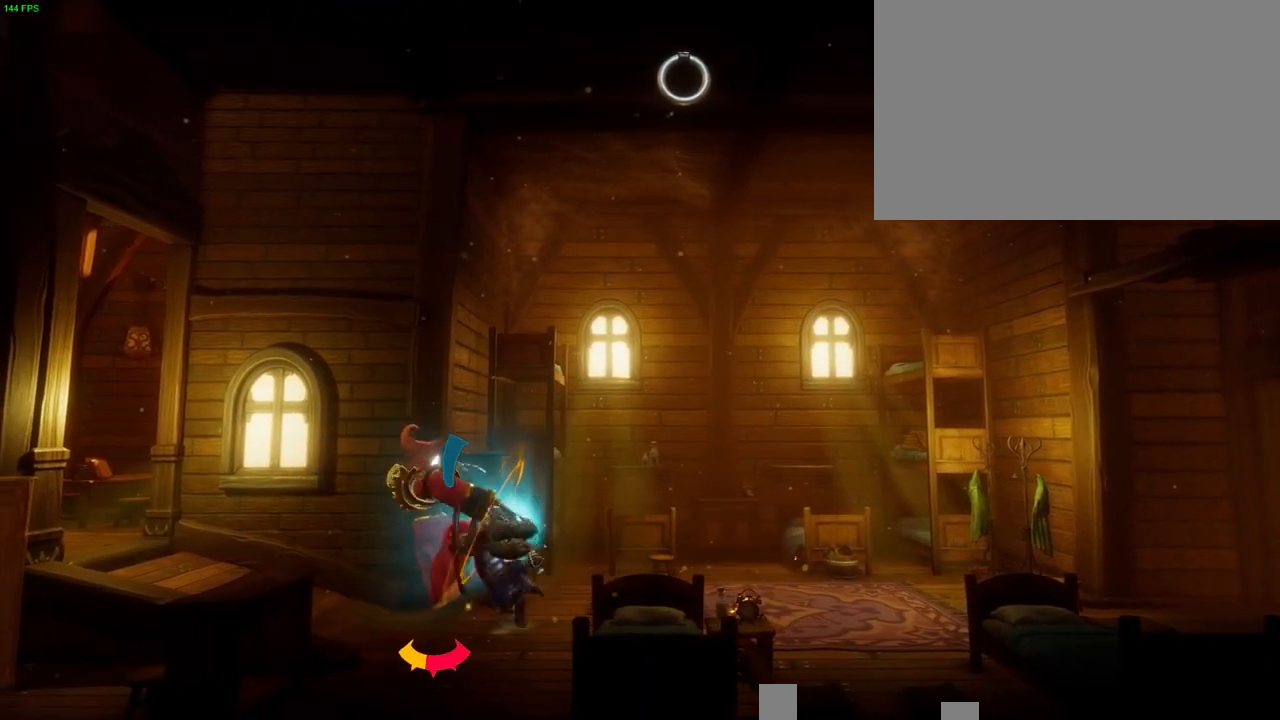
{"dt_ms": 500, "buttons": [], "left_stick": "left", "right_stick": "center", "button_events": [[67, "SQUARE", "up"], [133, "SQUARE", "down"], [200, "SQUARE", "up"], [283, "SQUARE", "down"], [350, "SQUARE", "up"], [417, "SQUARE", "down"], [483, "SQUARE", "up"]]}
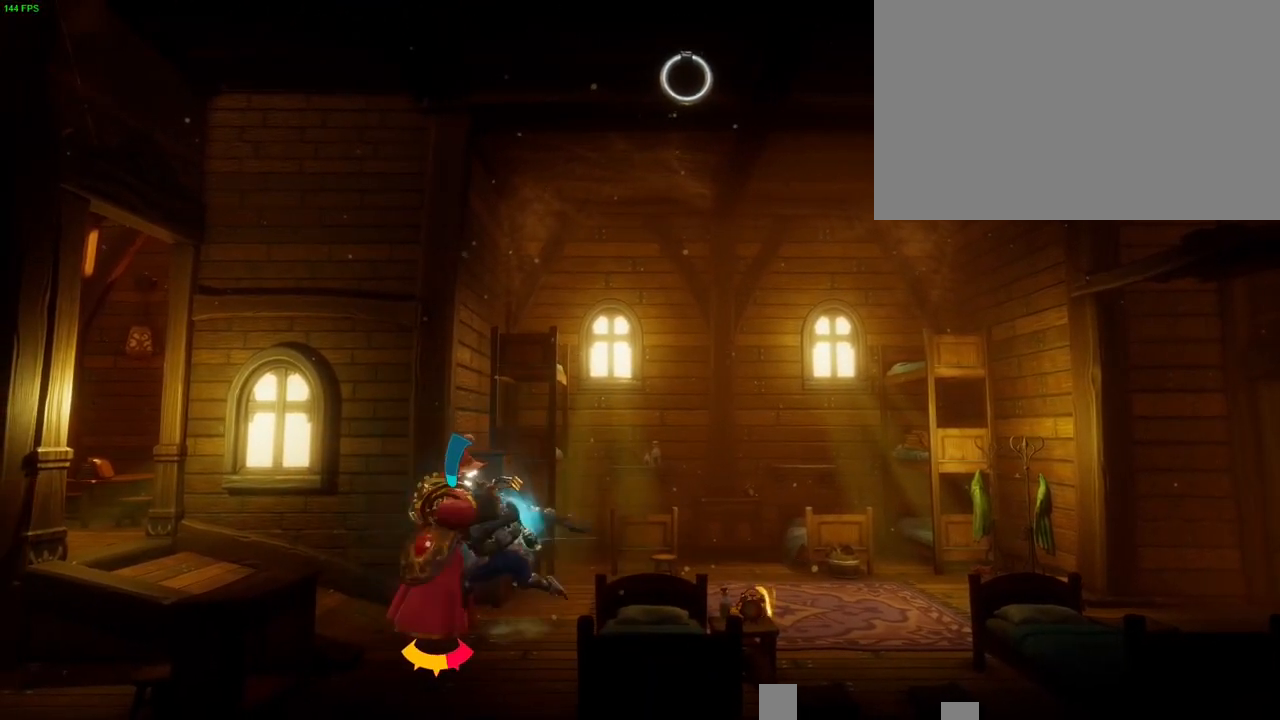
{"dt_ms": 500, "buttons": [], "left_stick": "left", "right_stick": "center", "button_events": [[50, "SQUARE", "down"], [117, "SQUARE", "up"], [183, "SQUARE", "down"], [267, "SQUARE", "up"], [333, "SQUARE", "down"], [400, "SQUARE", "up"]]}
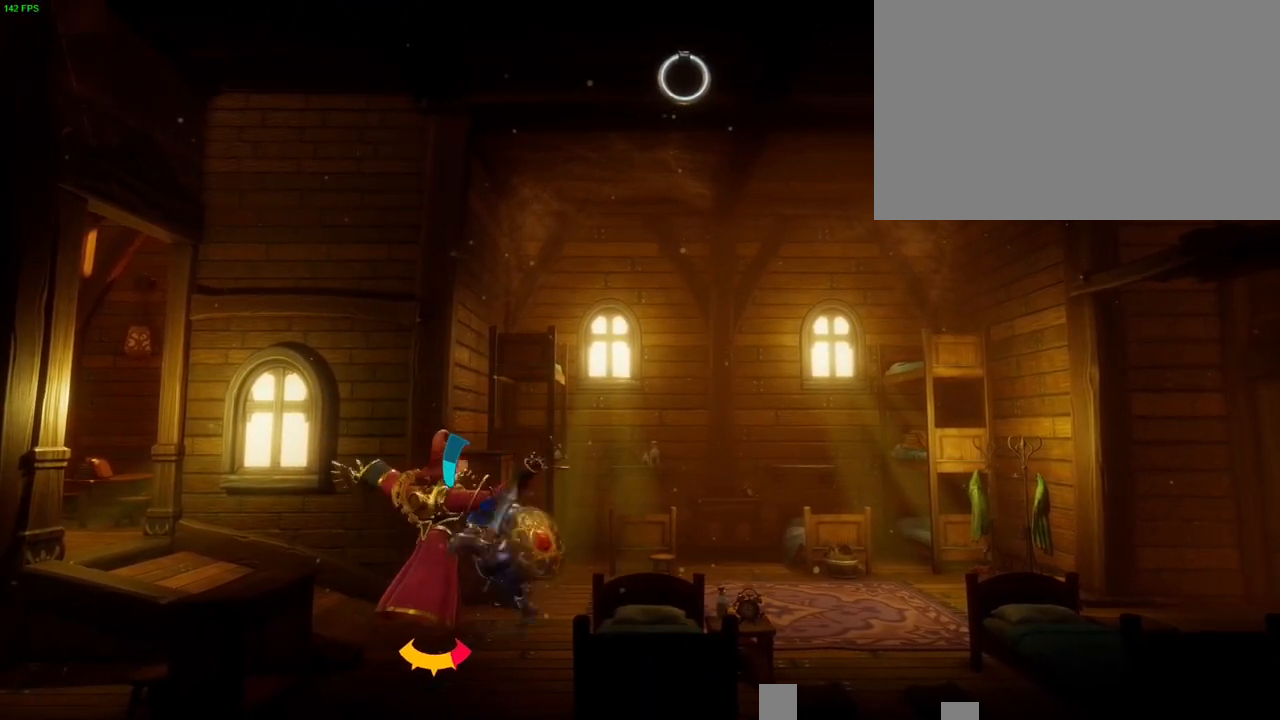
{"dt_ms": 500, "buttons": [], "left_stick": "left", "right_stick": "center", "button_events": [[17, "SQUARE", "down"], [67, "SQUARE", "up"], [133, "SQUARE", "down"], [217, "SQUARE", "up"], [283, "SQUARE", "down"], [350, "SQUARE", "up"], [417, "SQUARE", "down"], [500, "SQUARE", "up"]]}
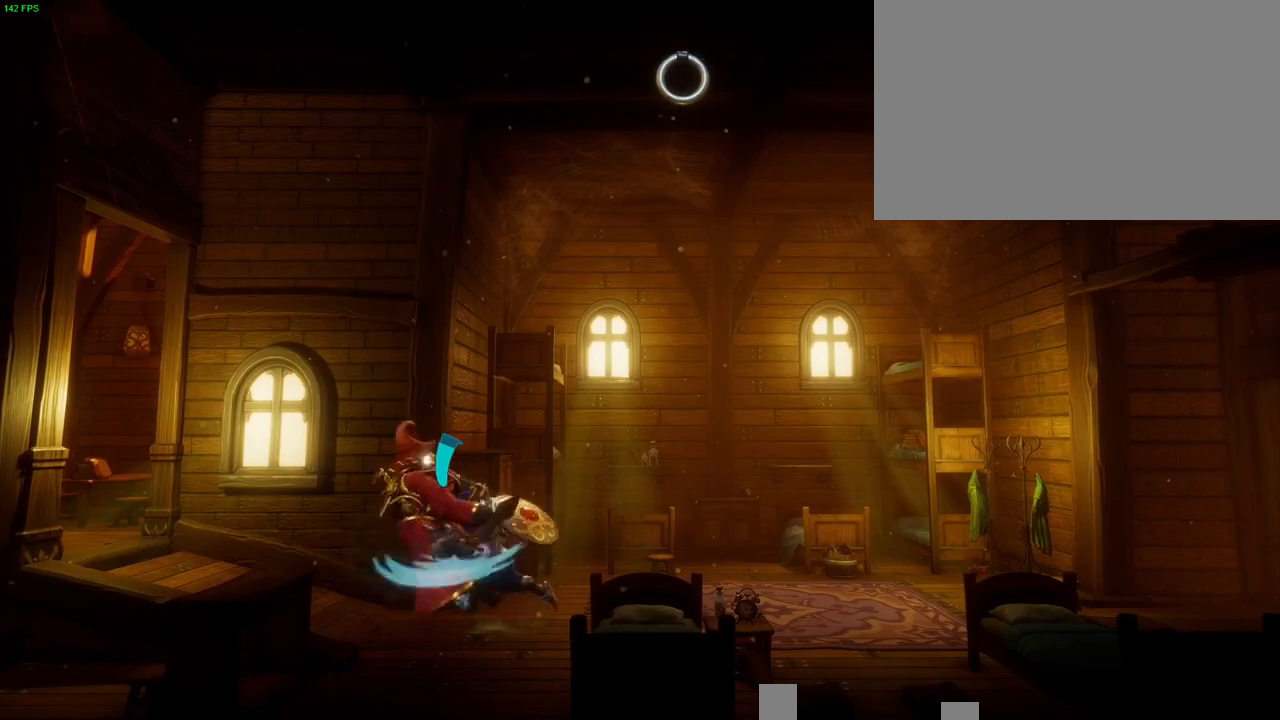
{"dt_ms": 1000, "buttons": [], "left_stick": "right", "right_stick": "up-right", "button_events": [[67, "SQUARE", "down"], [133, "SQUARE", "up"], [367, "CROSS", "down"], [533, "L3", "down"], [583, "CROSS", "up"], [667, "CROSS", "down"], [667, "L3", "up"], [783, "CROSS", "up"]]}